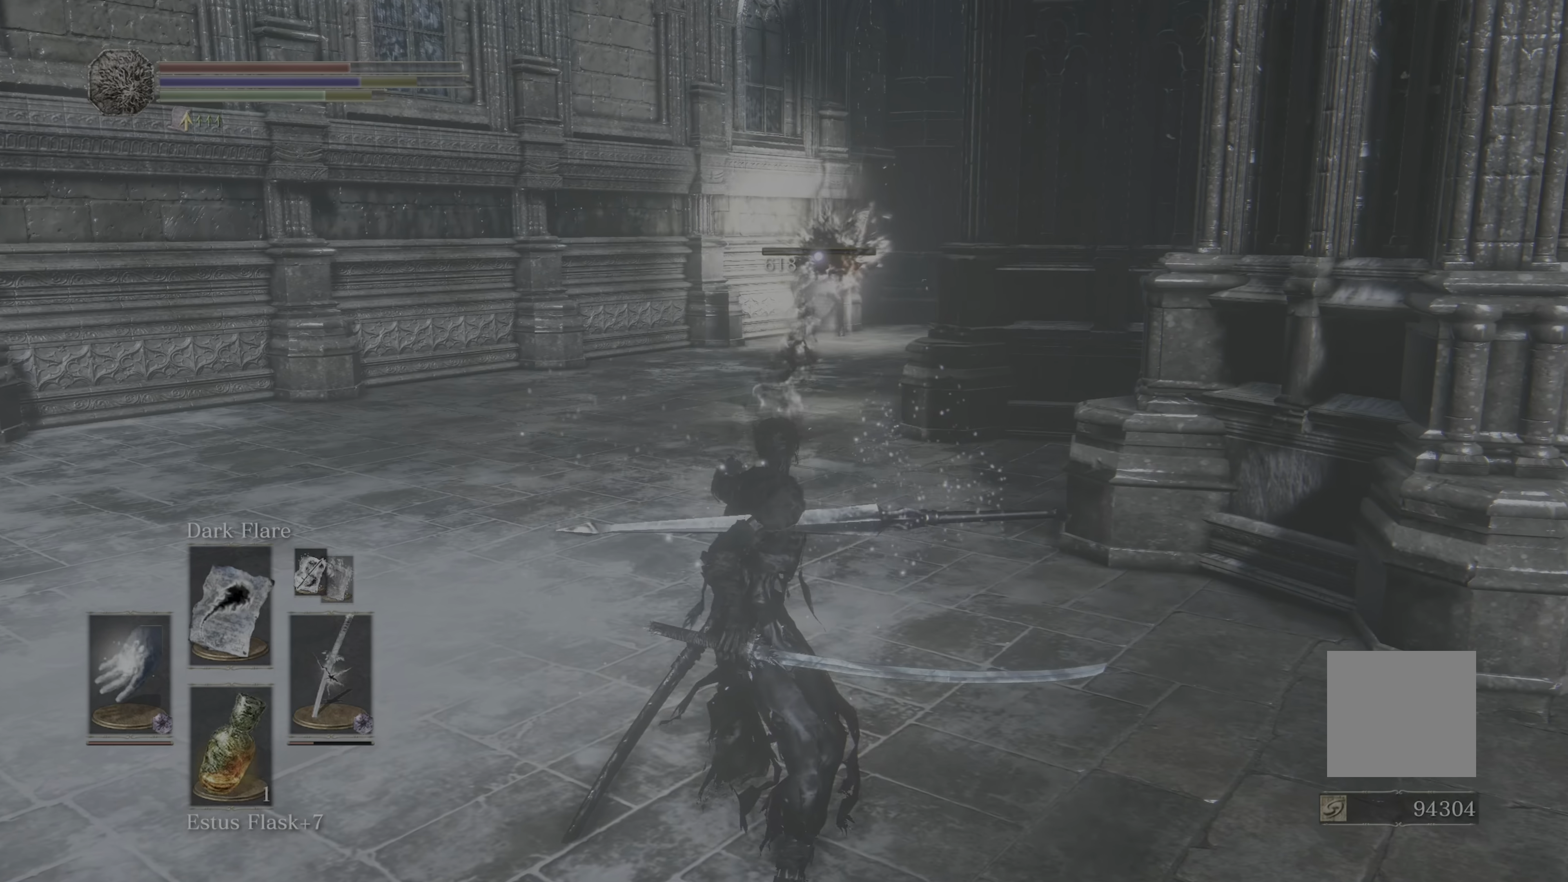
Gameplay with a controller (Xbox layout); each line is a JSON object with the inputs held at the frame after it (dt_ms = milliseconds from this image to that frame). "events" lists button and stick changes between this image and that frame as [ms after this image, input, new state], when the widget could be followed in between. Not read: SELECT.
{"dt_ms": 500, "buttons": [], "left_stick": "left", "right_stick": "center", "events": [[317, "left_stick", "center"], [417, "left_stick", "left"]]}
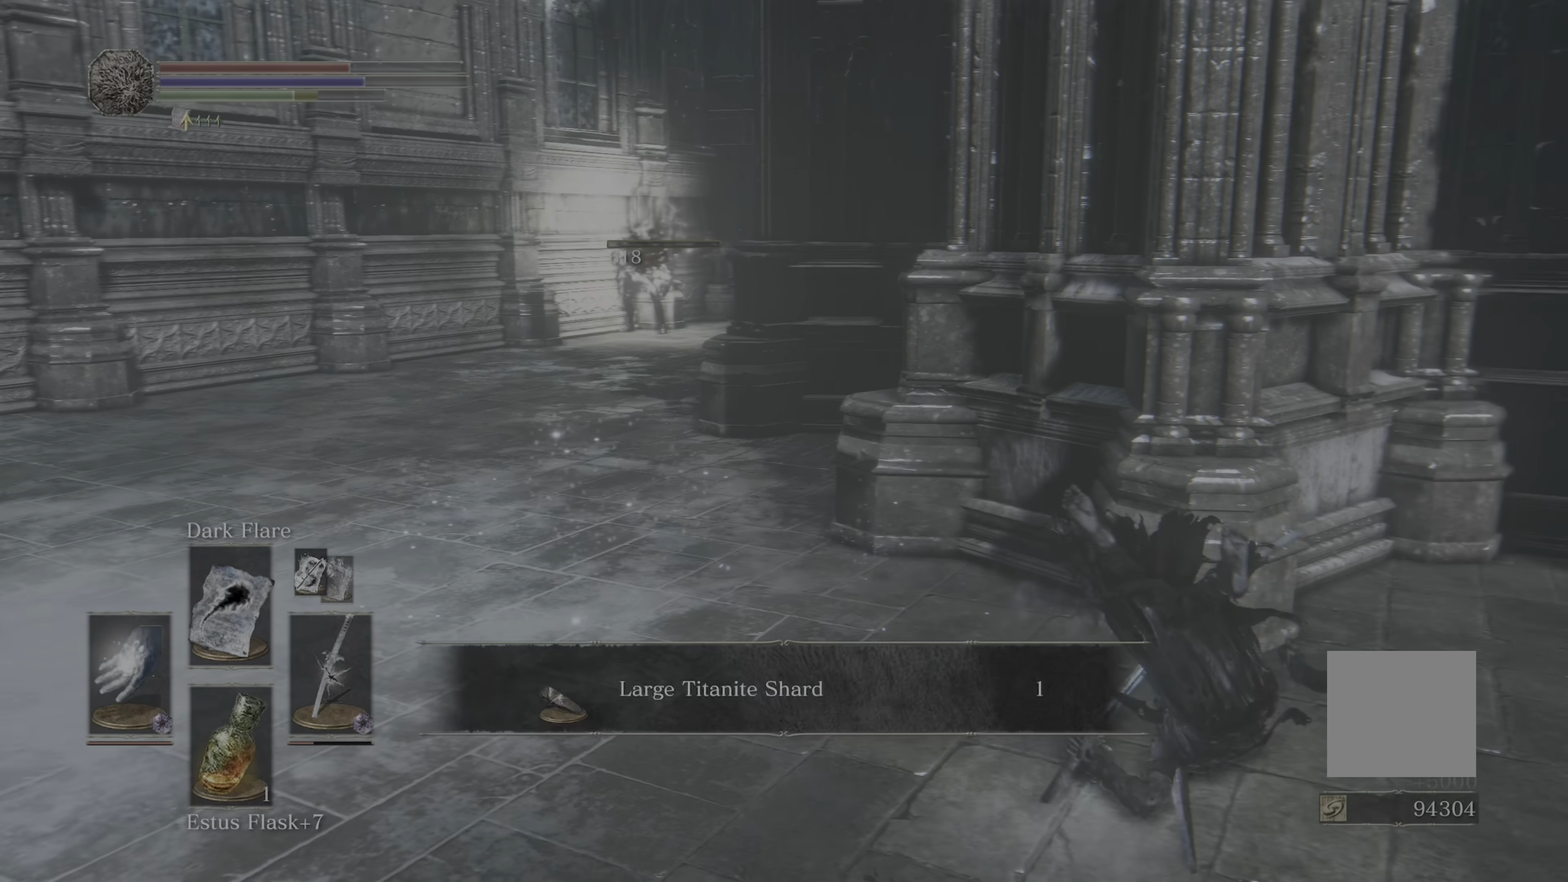
{"dt_ms": 500, "buttons": [], "left_stick": "left", "right_stick": "center", "events": []}
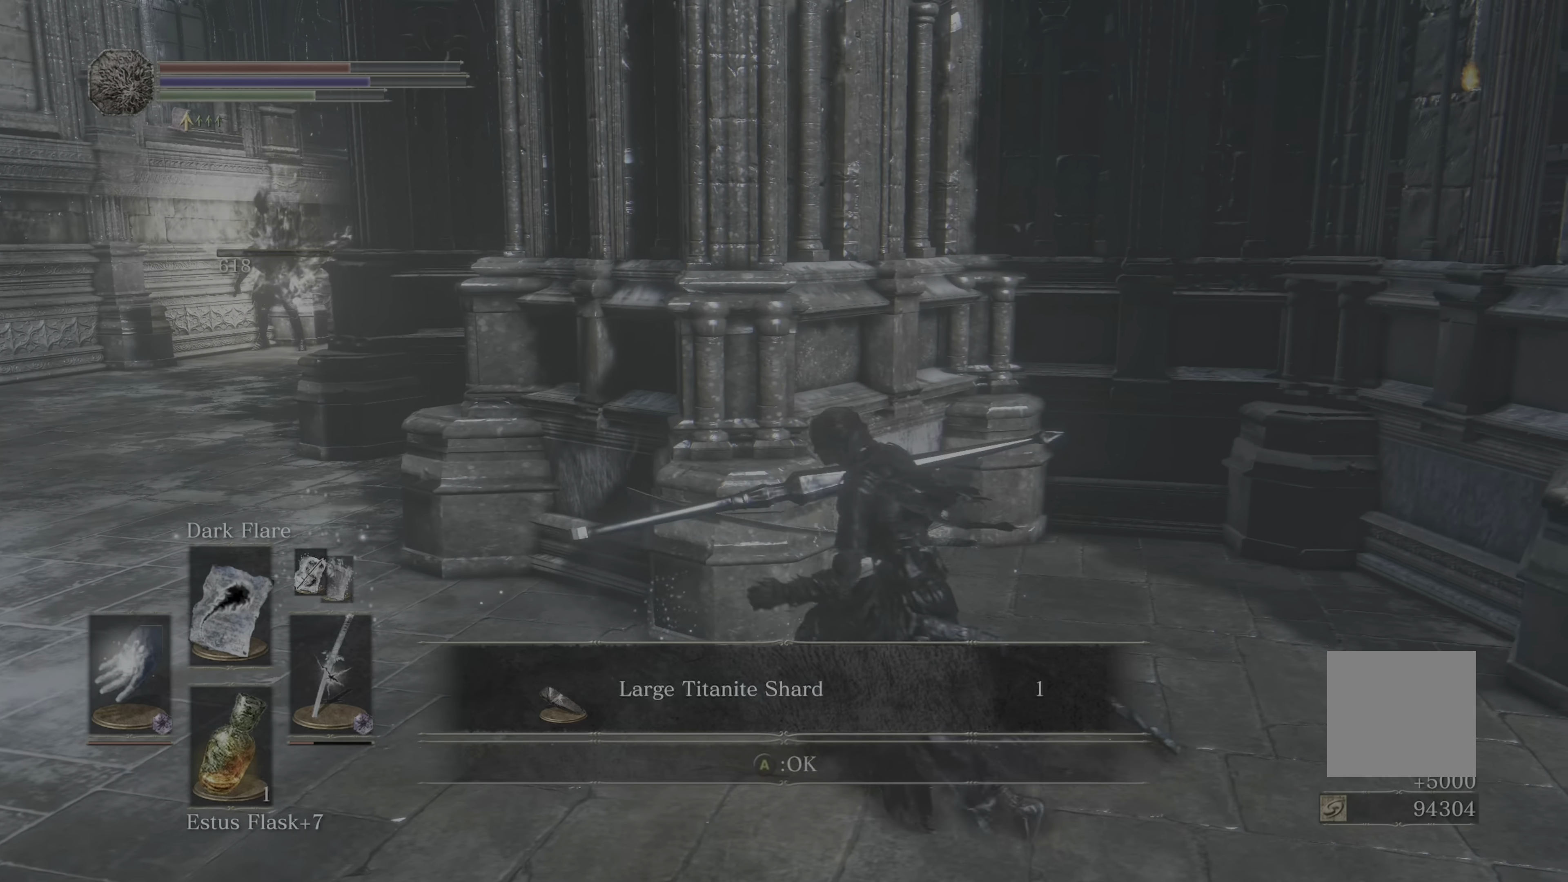
{"dt_ms": 500, "buttons": [], "left_stick": "up-left", "right_stick": "center", "events": [[250, "A", "down"], [367, "A", "up"], [367, "left_stick", "up-left"]]}
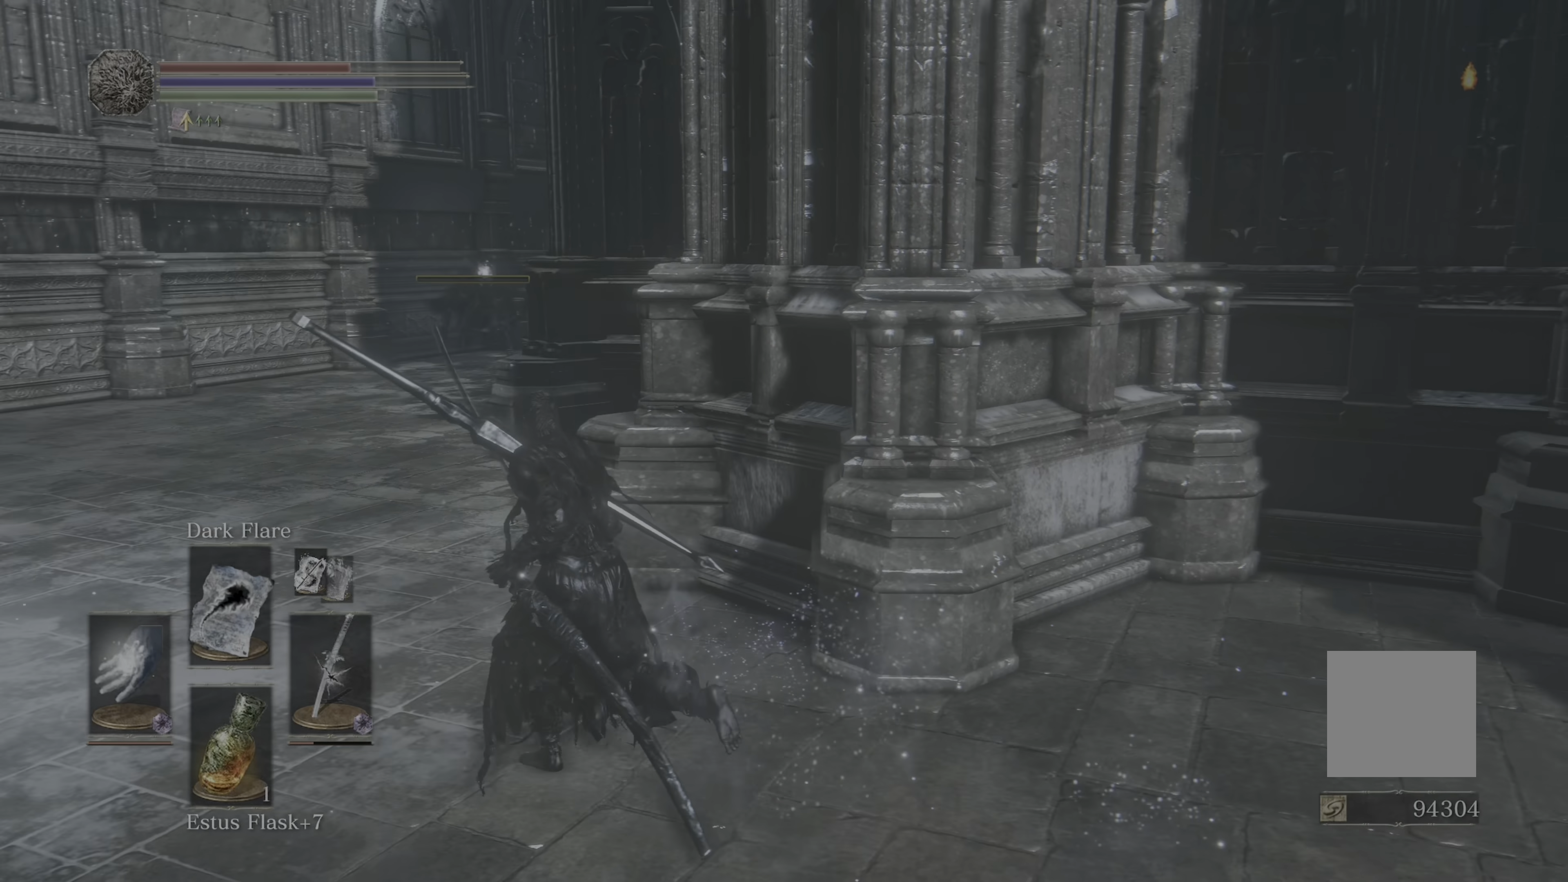
{"dt_ms": 500, "buttons": [], "left_stick": "up-left", "right_stick": "center", "events": [[167, "right_stick", "left"], [267, "right_stick", "center"]]}
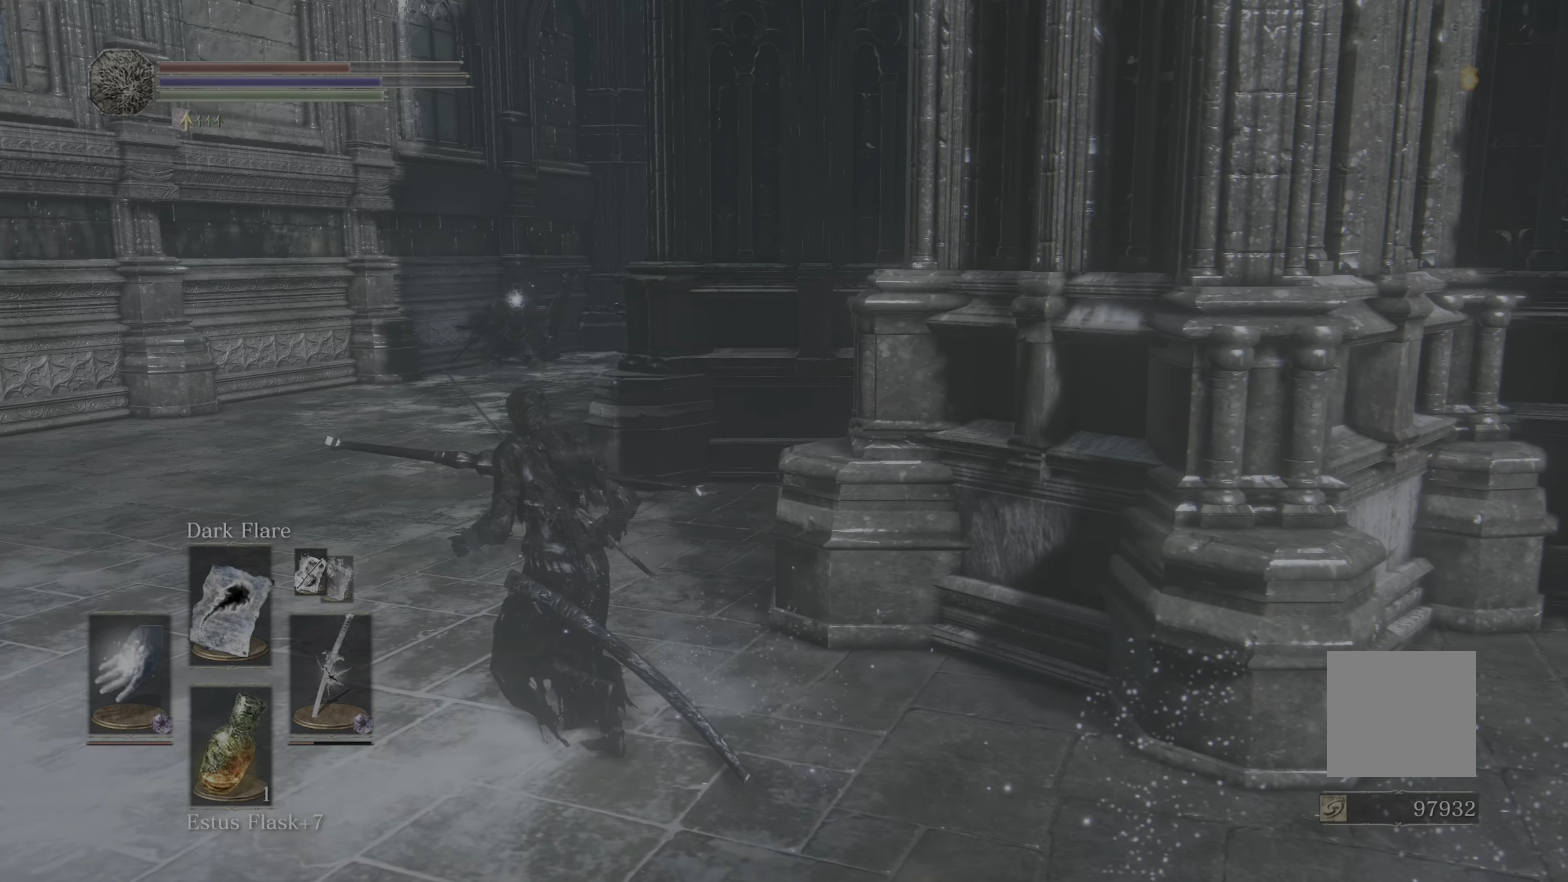
{"dt_ms": 500, "buttons": [], "left_stick": "up-left", "right_stick": "left", "events": [[17, "right_stick", "up-left"], [117, "right_stick", "center"], [317, "right_stick", "left"]]}
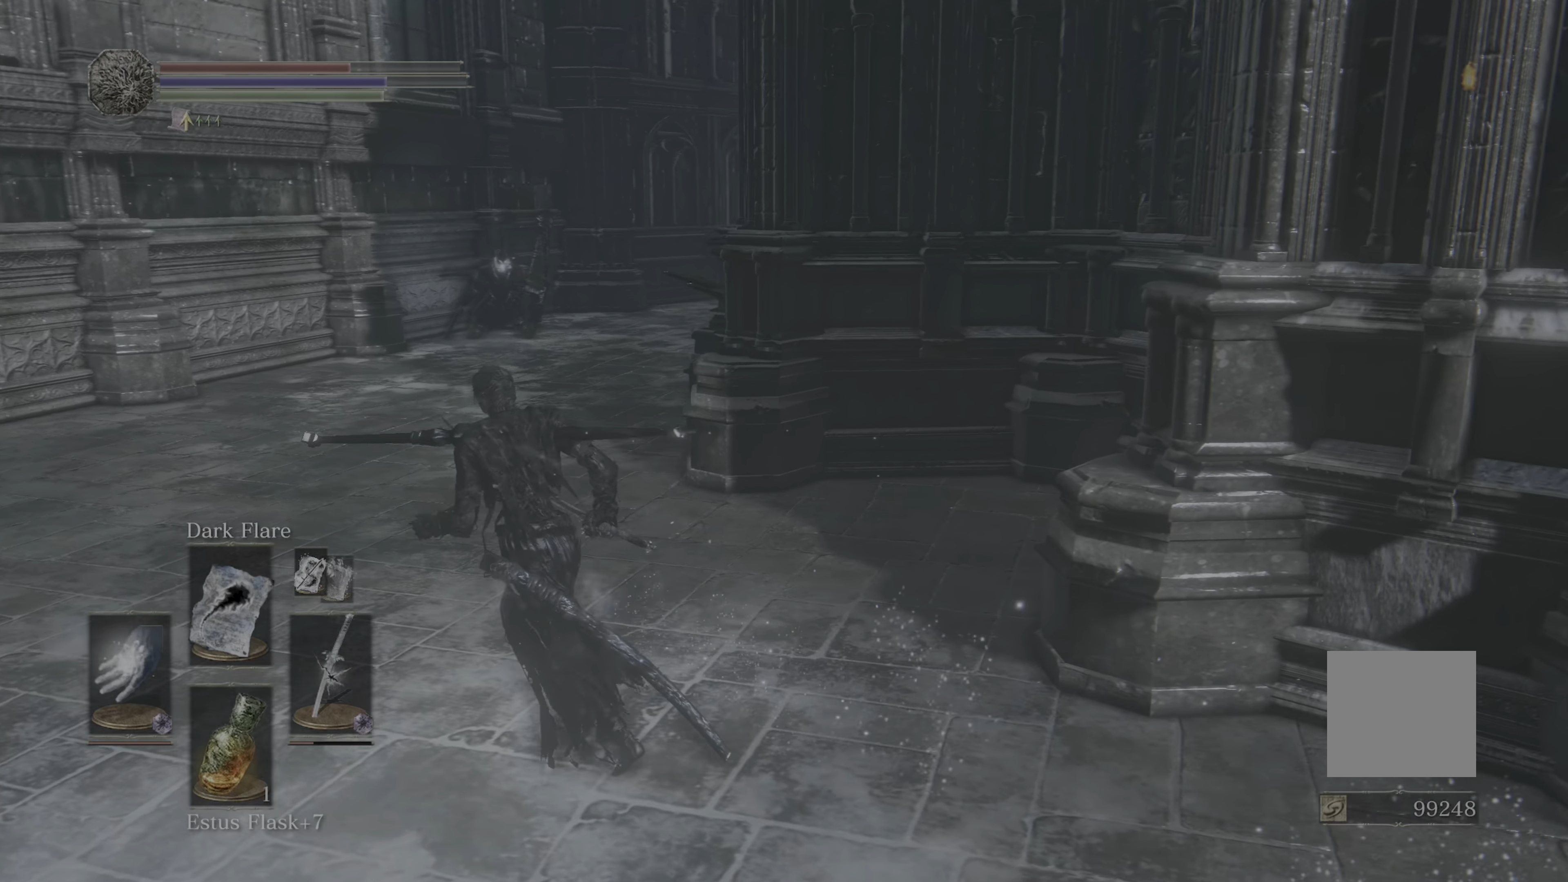
{"dt_ms": 500, "buttons": [], "left_stick": "up-left", "right_stick": "left", "events": []}
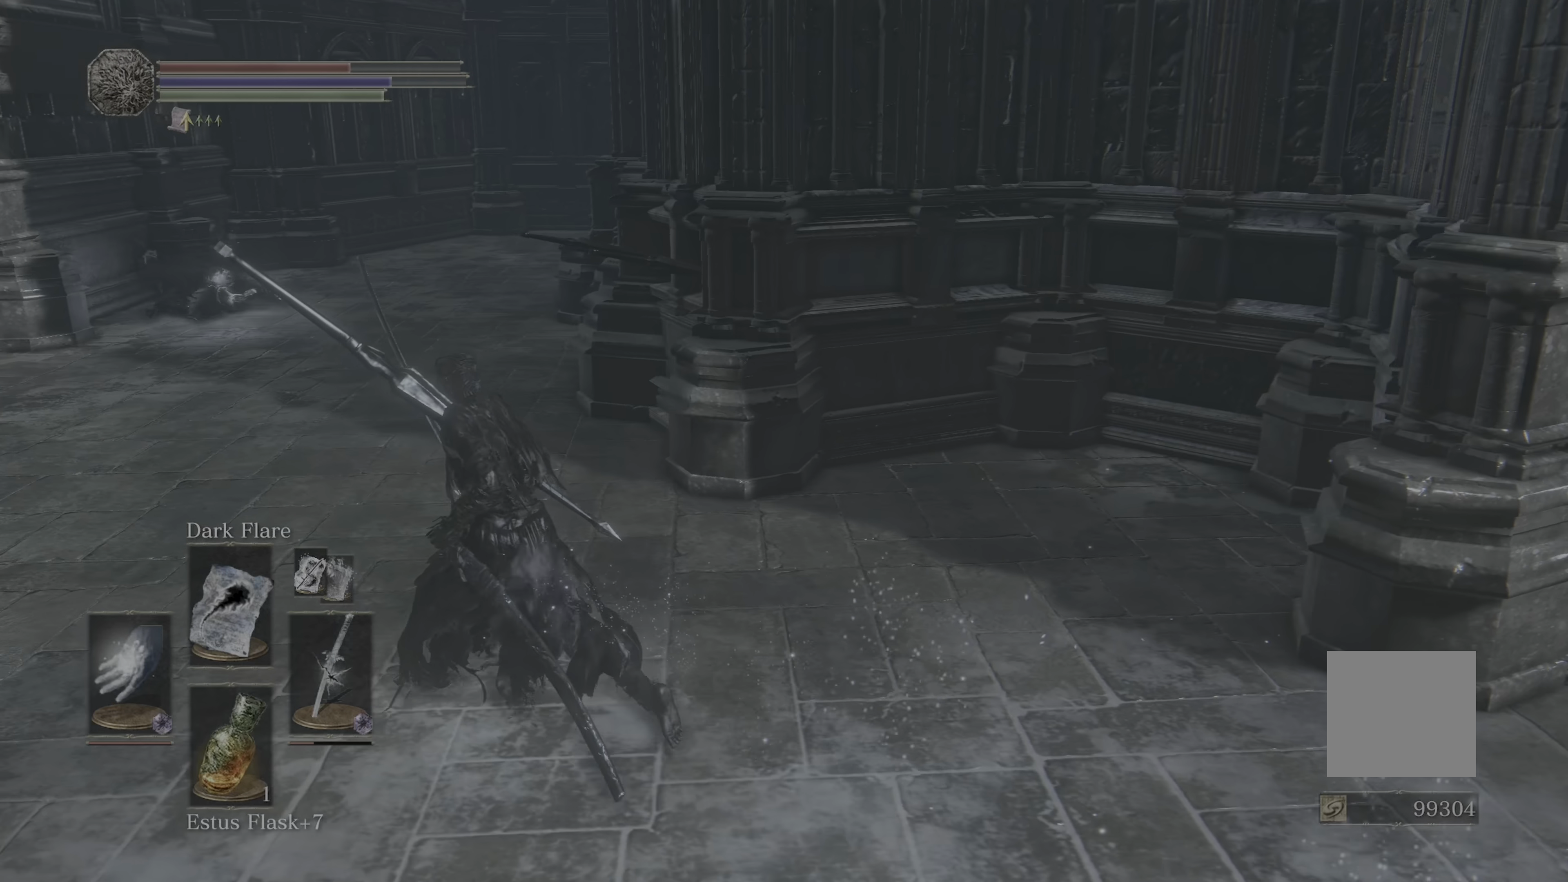
{"dt_ms": 500, "buttons": [], "left_stick": "center", "right_stick": "center", "events": [[184, "right_stick", "center"], [300, "left_stick", "center"]]}
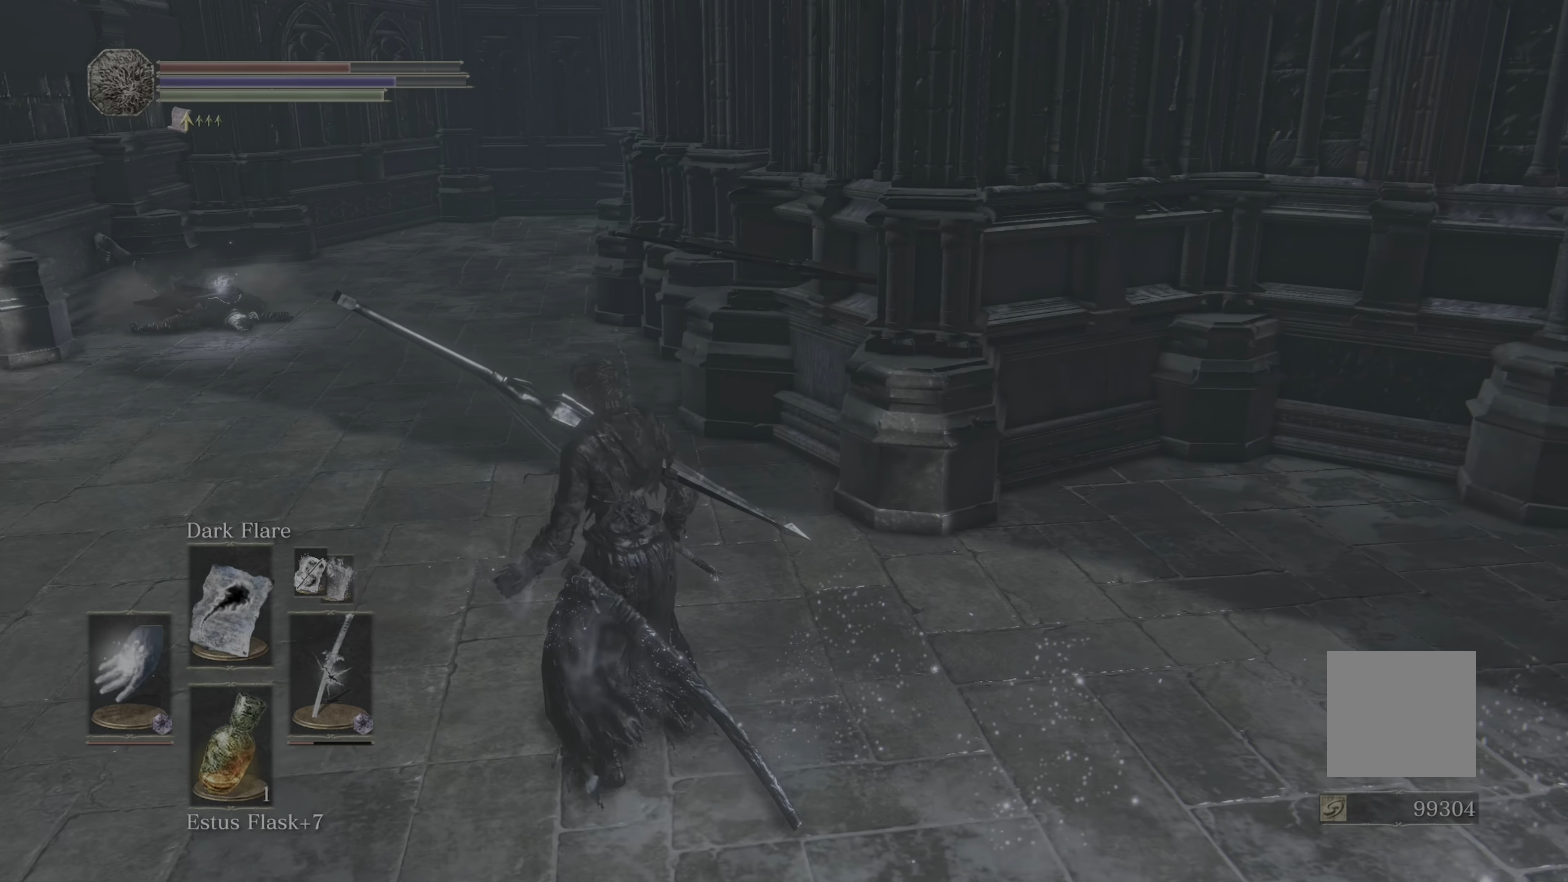
{"dt_ms": 500, "buttons": [], "left_stick": "up-left", "right_stick": "center", "events": [[84, "left_stick", "up-left"]]}
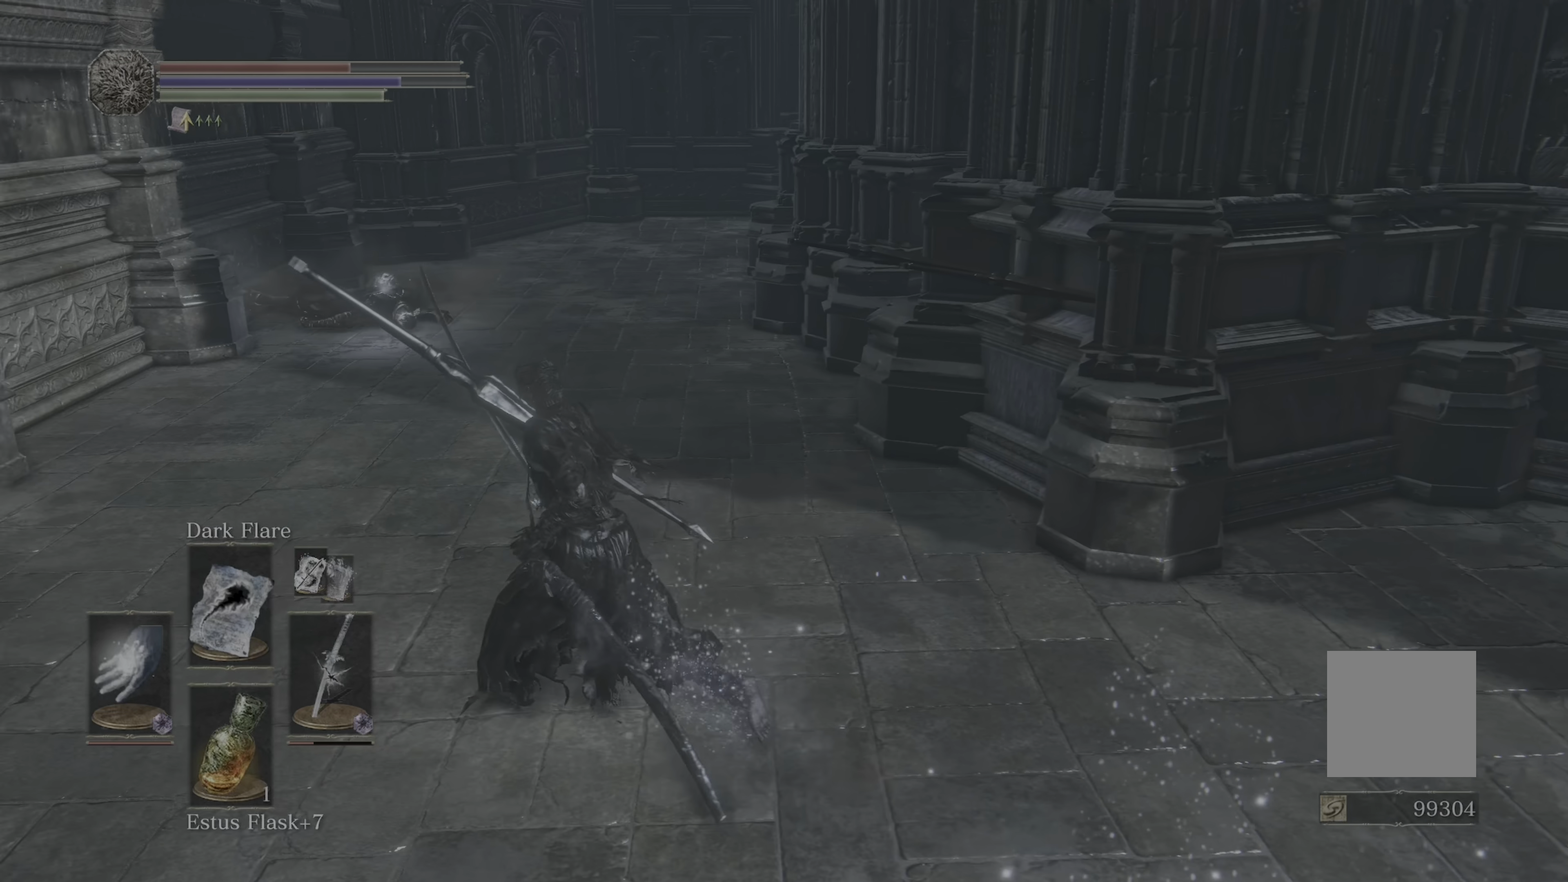
{"dt_ms": 500, "buttons": [], "left_stick": "up", "right_stick": "center", "events": [[200, "right_stick", "right"], [250, "left_stick", "up"], [284, "right_stick", "center"]]}
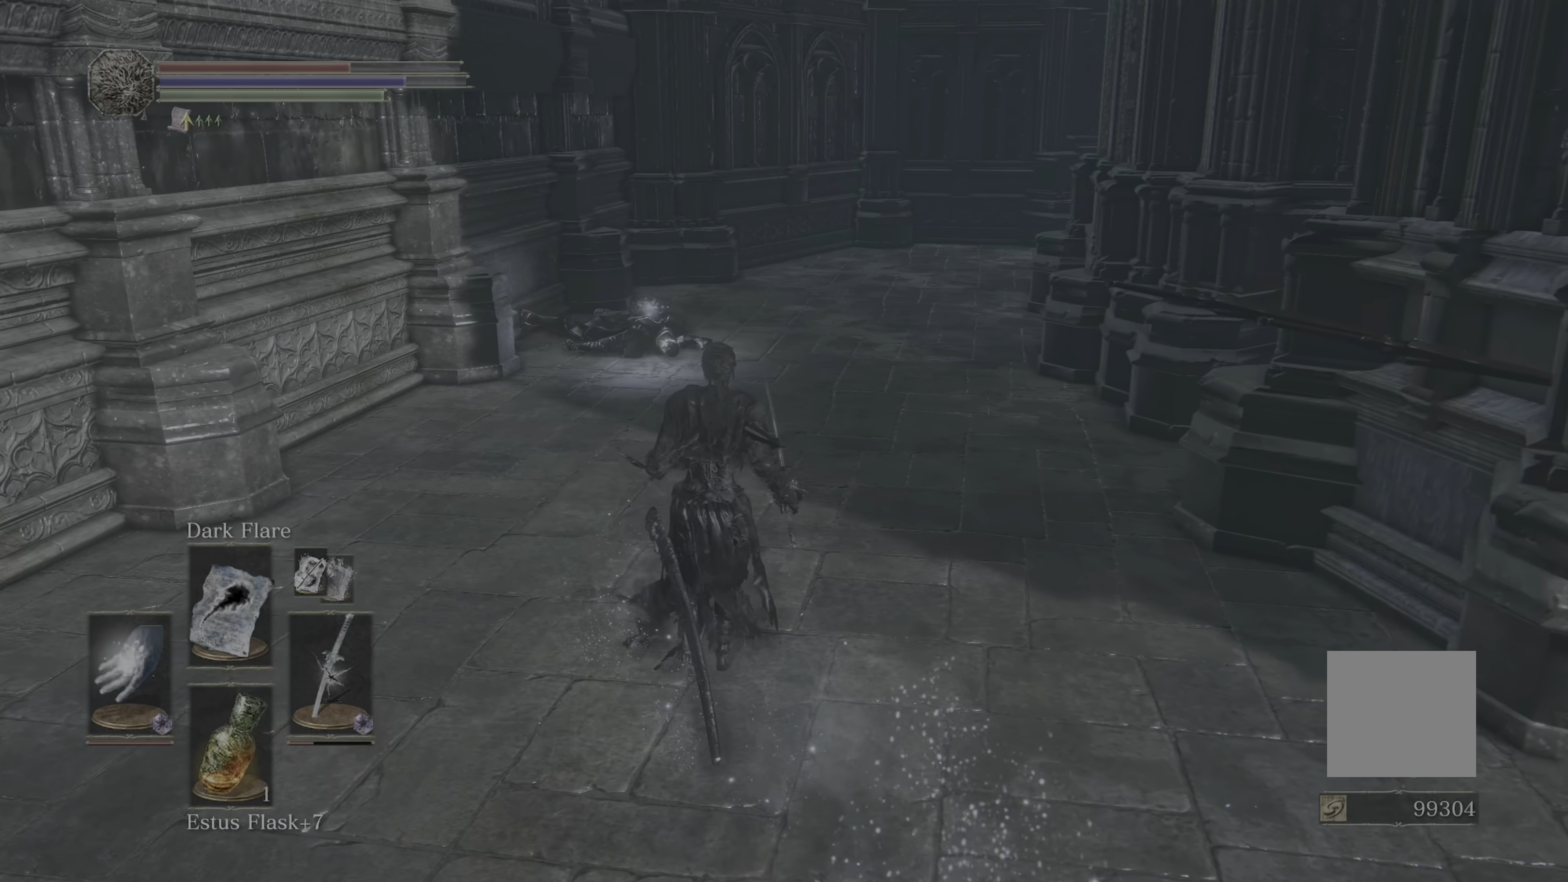
{"dt_ms": 1000, "buttons": [], "left_stick": "up-left", "right_stick": "left", "events": [[517, "right_stick", "left"], [567, "left_stick", "up-left"], [800, "right_stick", "center"], [900, "right_stick", "left"]]}
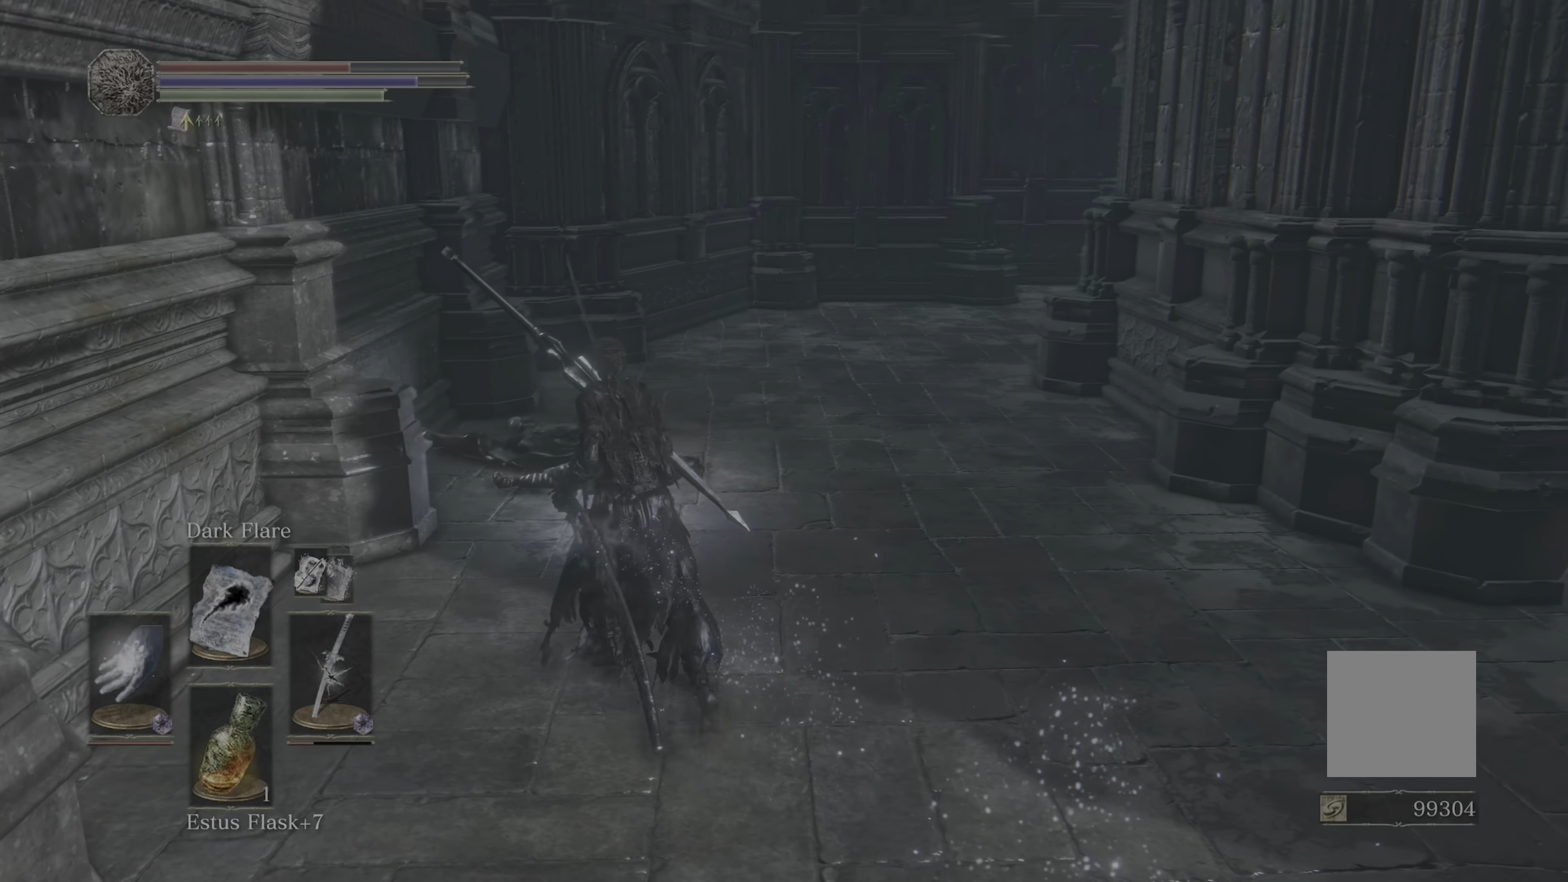
{"dt_ms": 500, "buttons": [], "left_stick": "up-left", "right_stick": "center", "events": [[284, "right_stick", "center"]]}
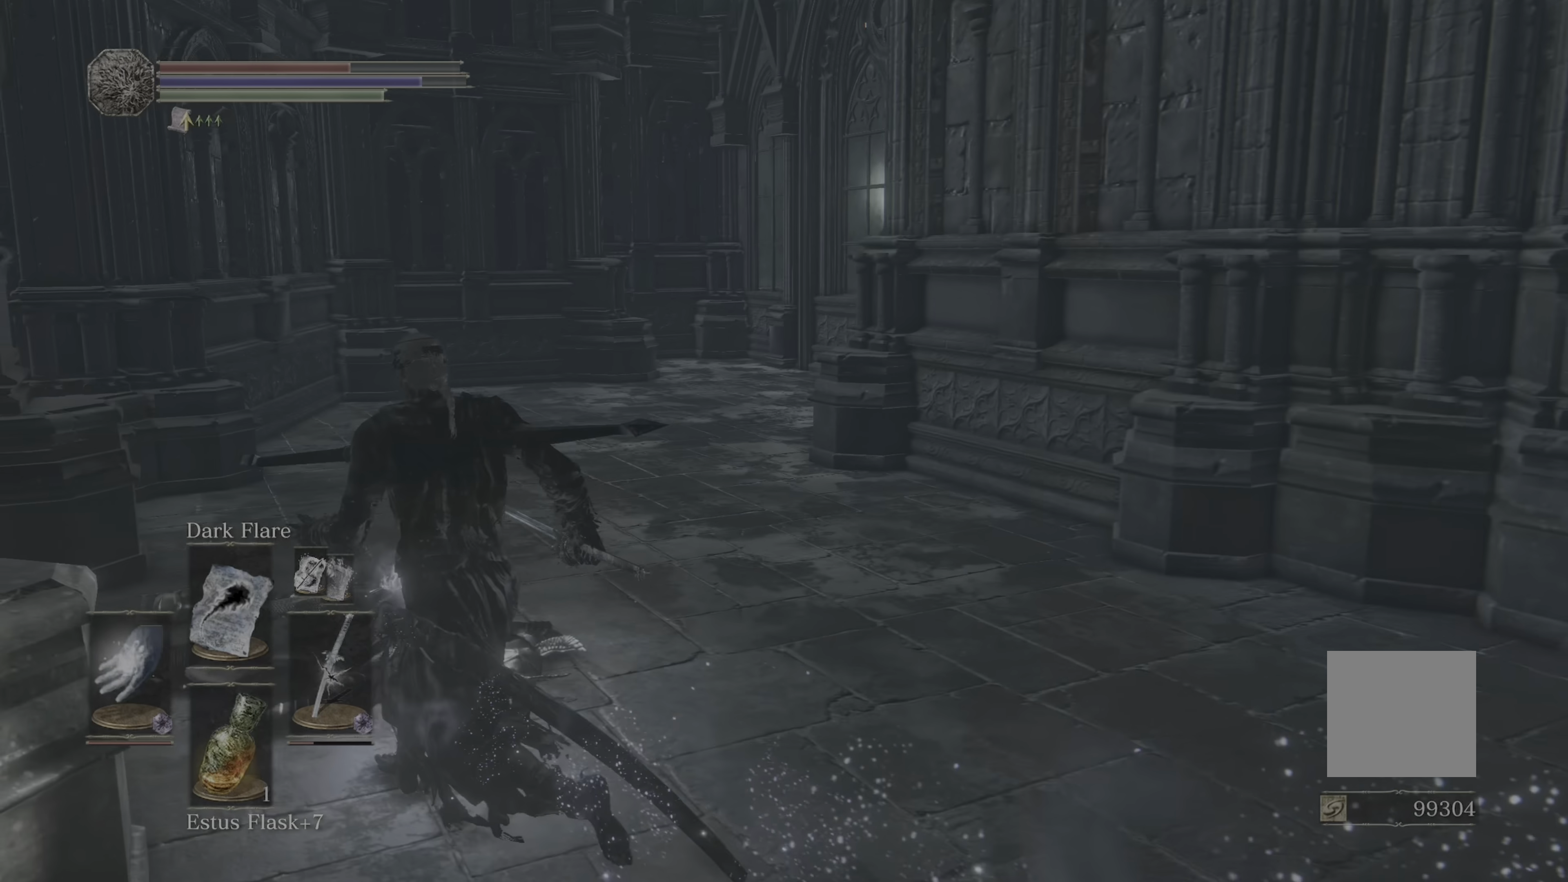
{"dt_ms": 500, "buttons": ["A"], "left_stick": "center", "right_stick": "center", "events": [[67, "A", "down"], [117, "A", "up"], [284, "left_stick", "center"], [500, "A", "down"]]}
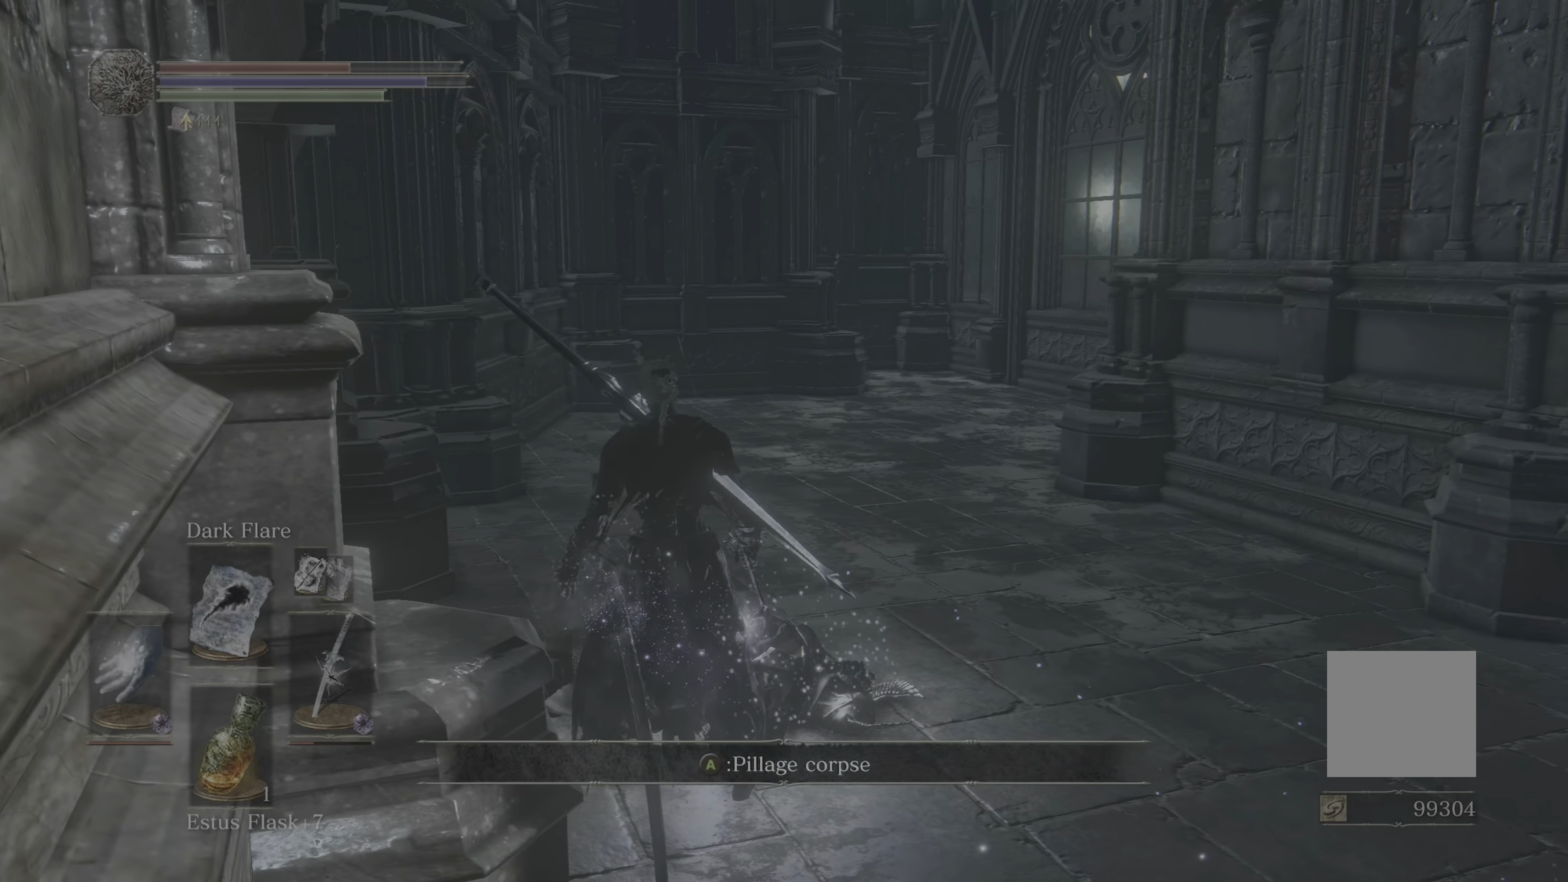
{"dt_ms": 1000, "buttons": [], "left_stick": "up", "right_stick": "left", "events": [[84, "A", "up"], [500, "left_stick", "up"], [533, "A", "down"], [633, "A", "up"], [900, "right_stick", "left"]]}
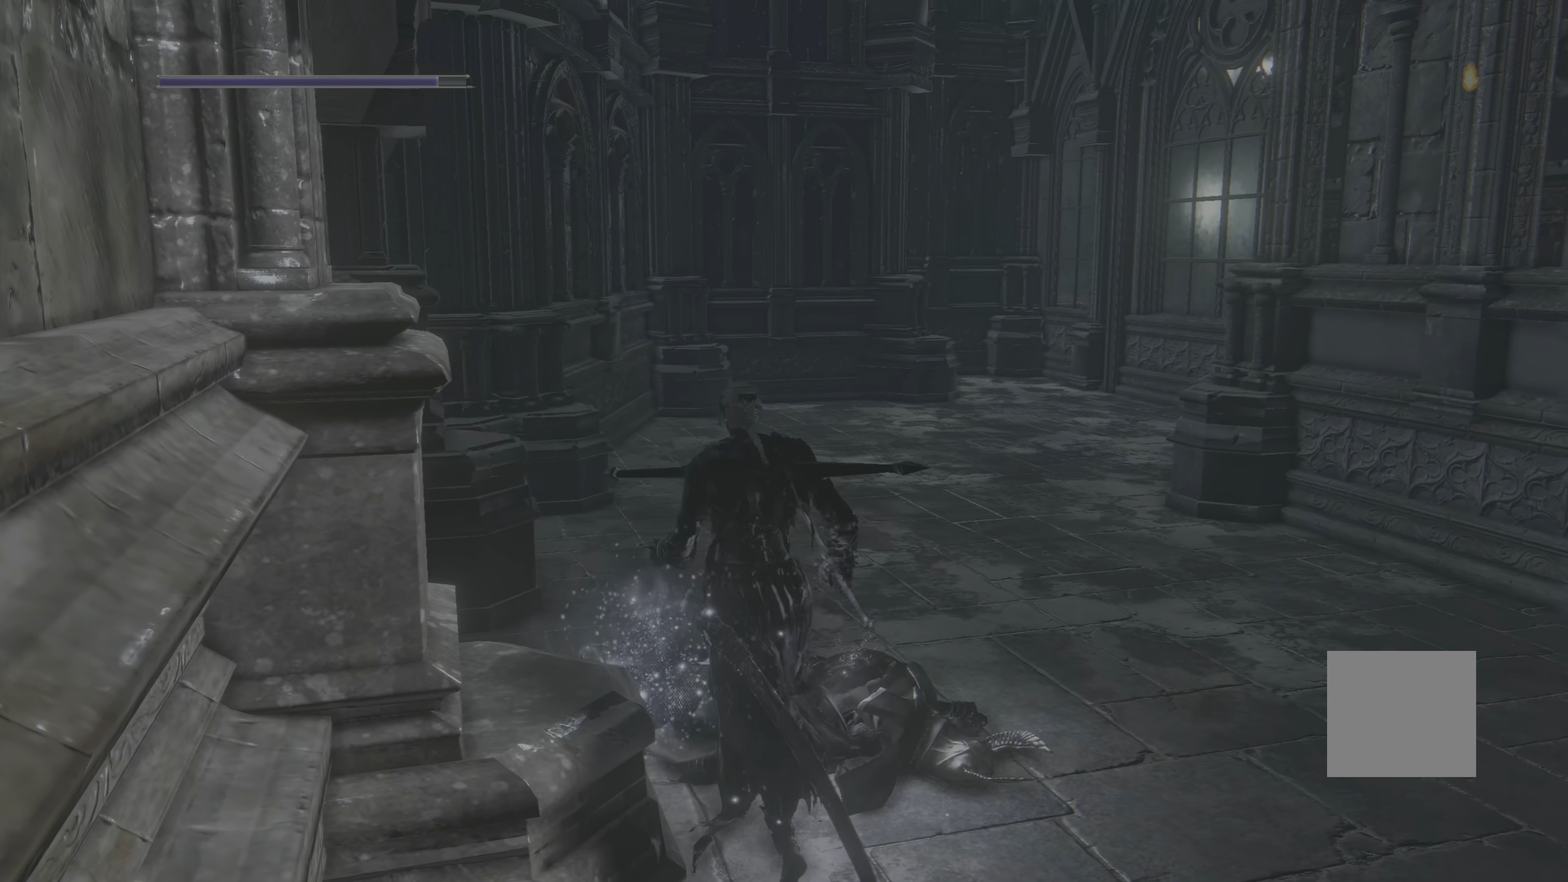
{"dt_ms": 500, "buttons": [], "left_stick": "up-right", "right_stick": "left", "events": [[416, "left_stick", "up-right"]]}
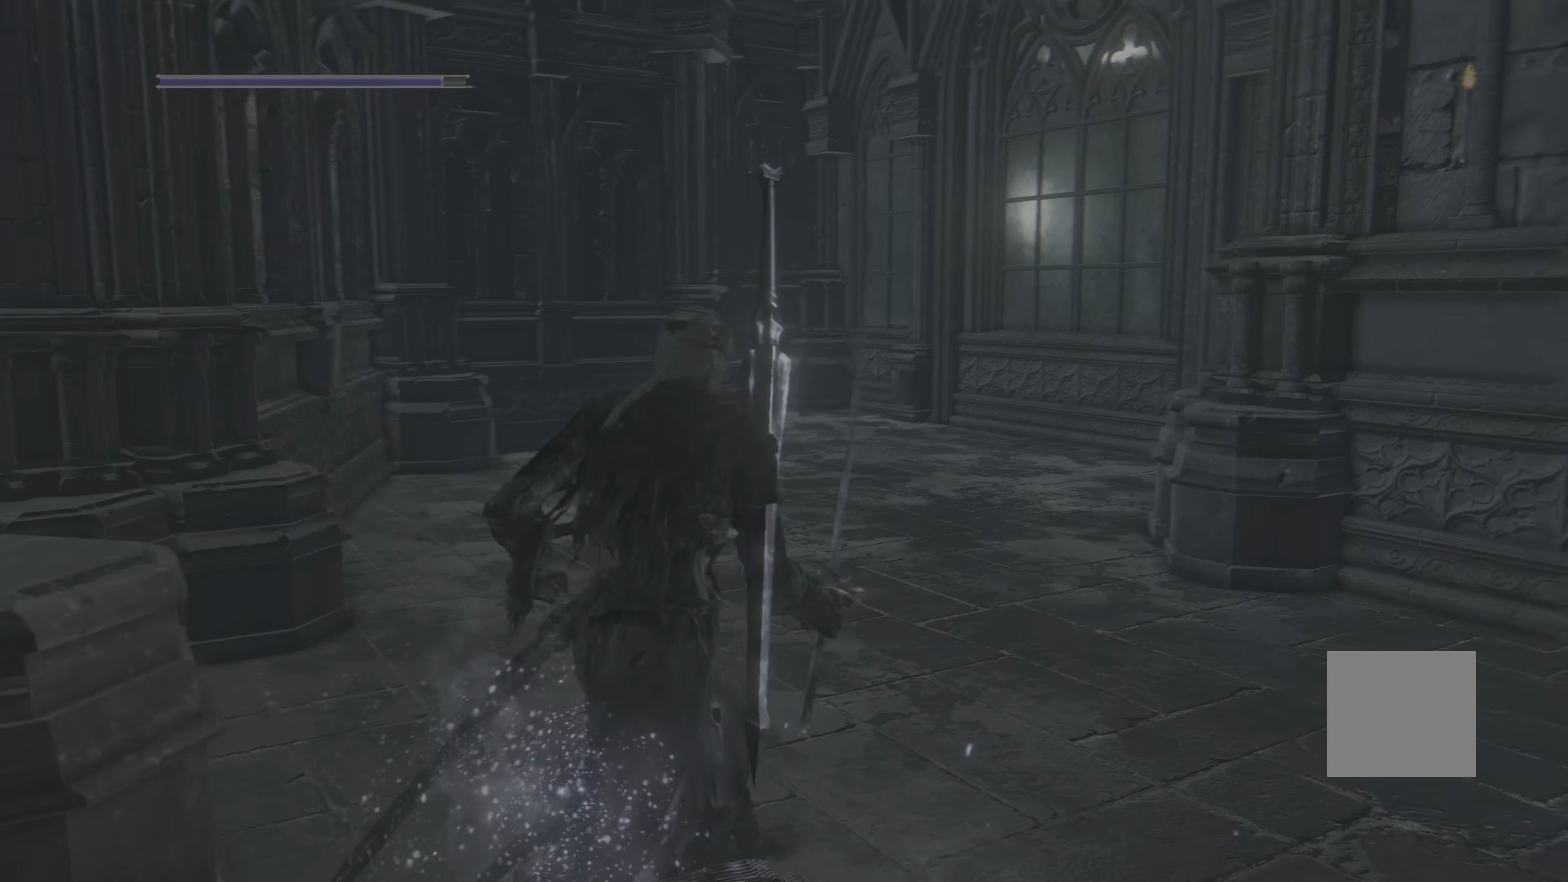
{"dt_ms": 500, "buttons": [], "left_stick": "up-right", "right_stick": "left", "events": []}
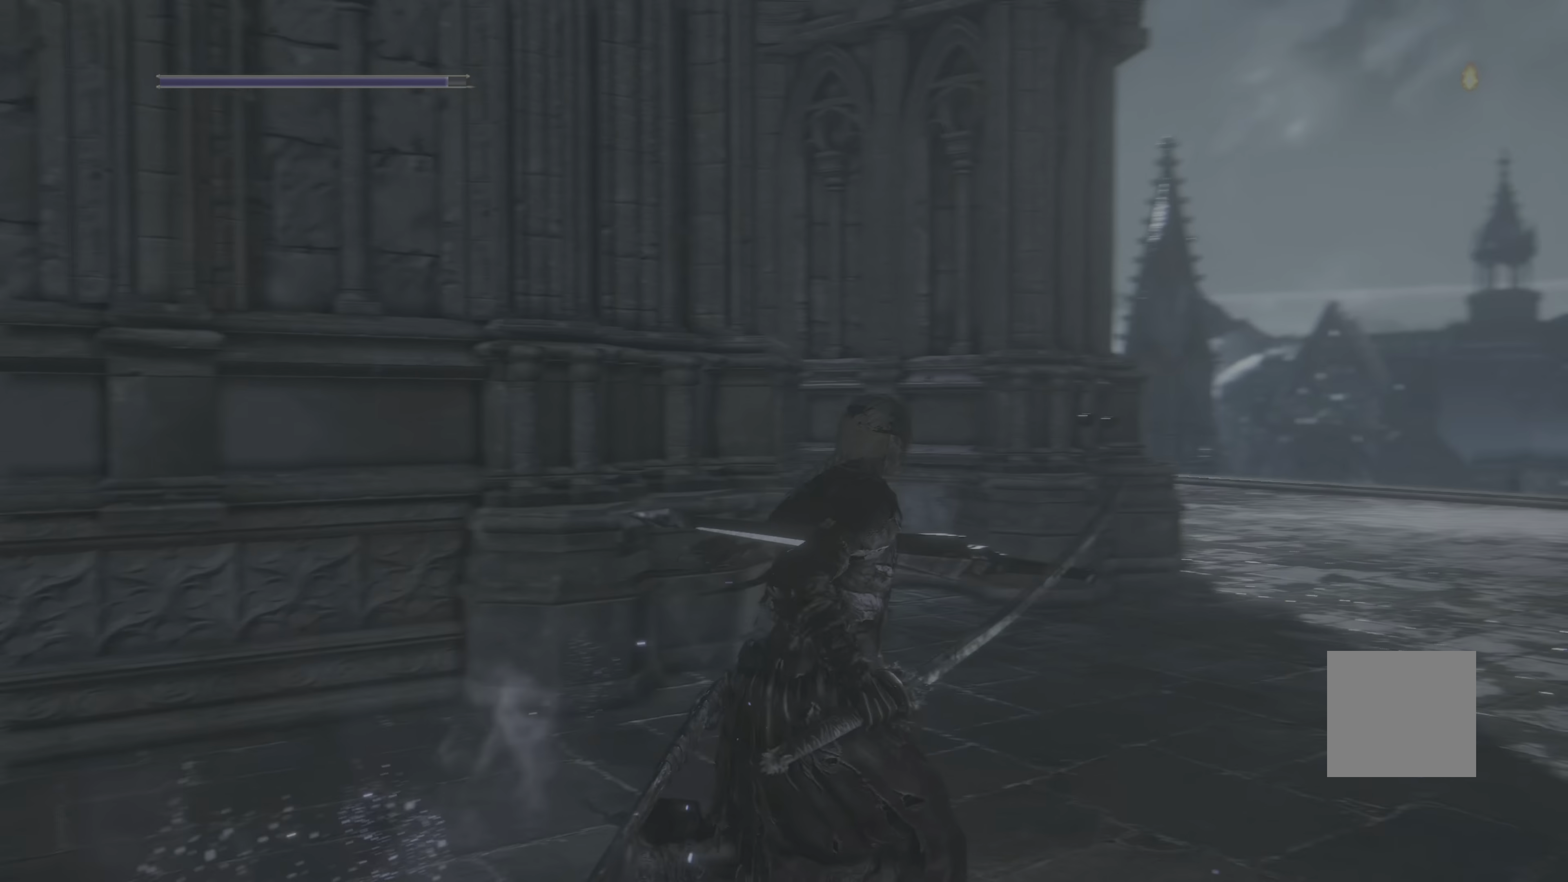
{"dt_ms": 500, "buttons": ["B"], "left_stick": "up", "right_stick": "center", "events": [[150, "left_stick", "up"], [216, "right_stick", "center"], [316, "B", "down"]]}
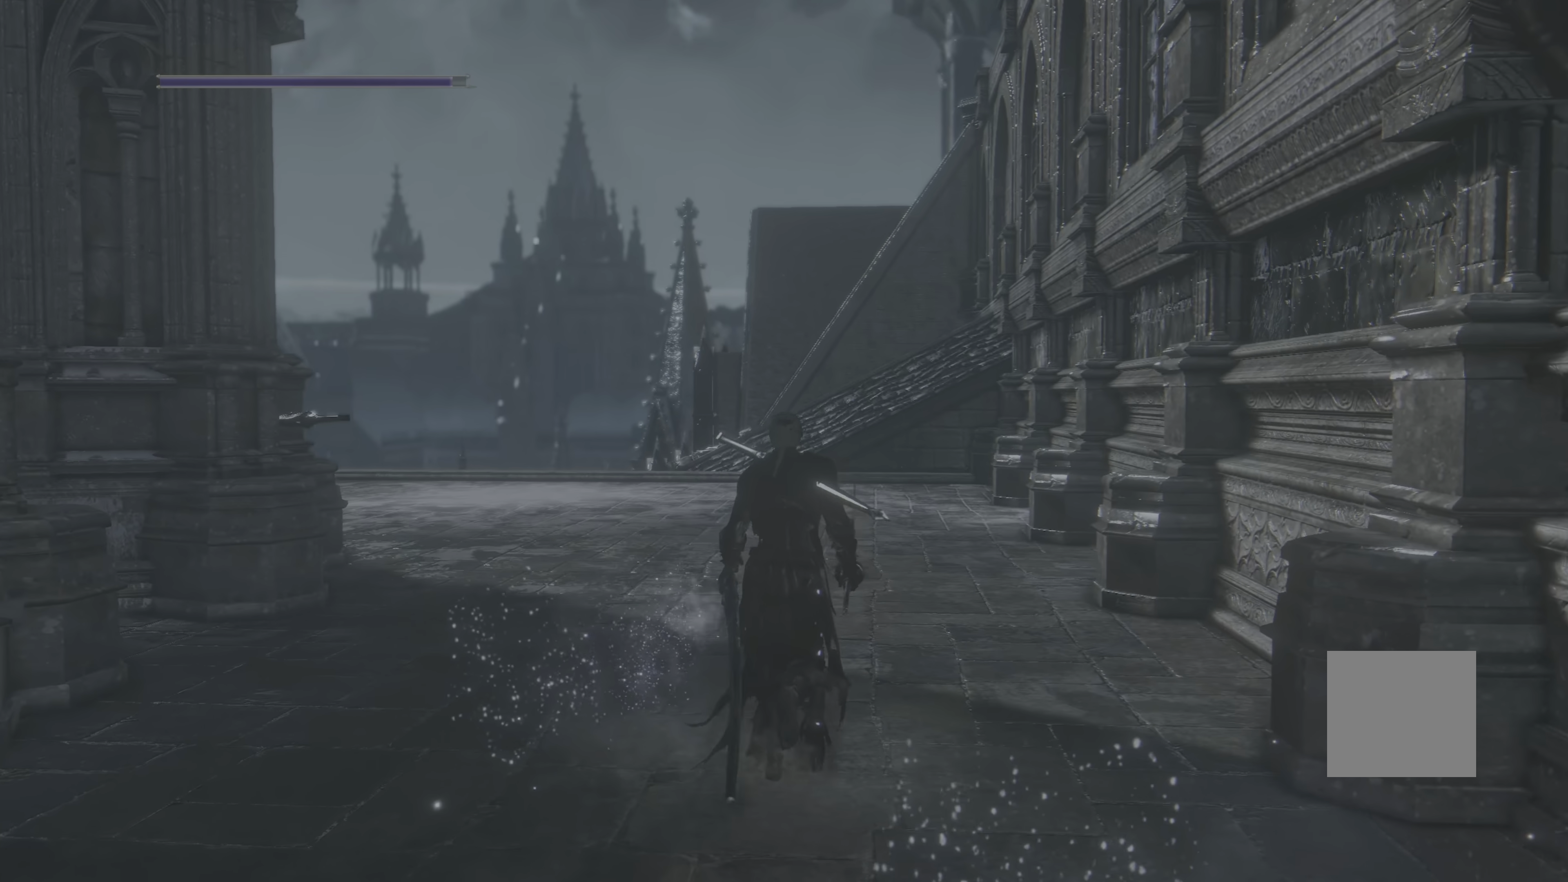
{"dt_ms": 1000, "buttons": ["B"], "left_stick": "up", "right_stick": "center"}
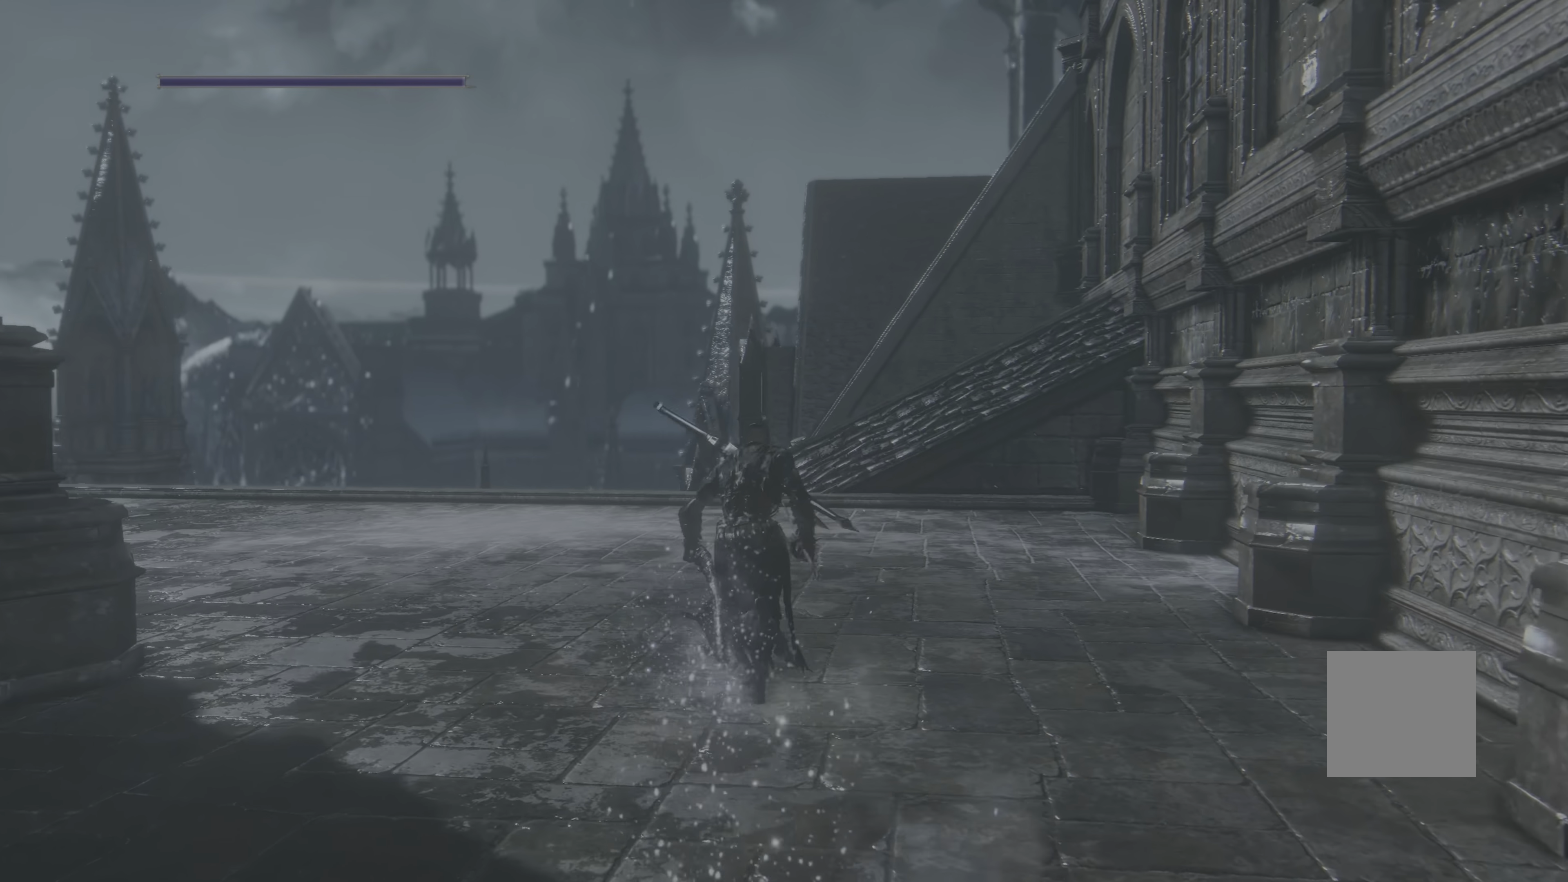
{"dt_ms": 500, "buttons": ["B"], "left_stick": "up", "right_stick": "center", "events": []}
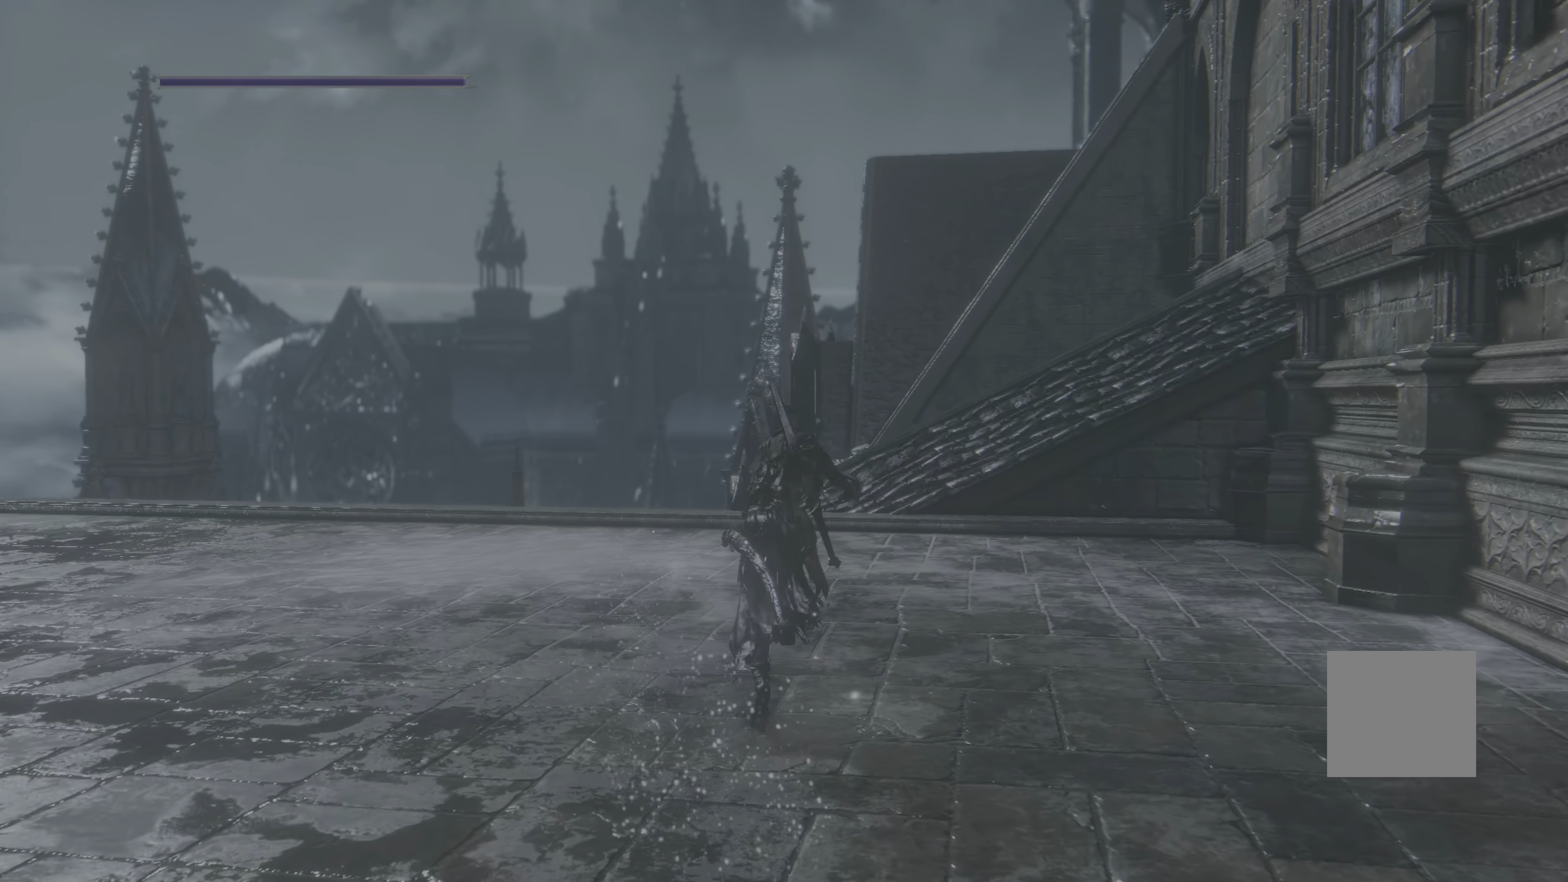
{"dt_ms": 500, "buttons": ["B"], "left_stick": "up", "right_stick": "center", "events": []}
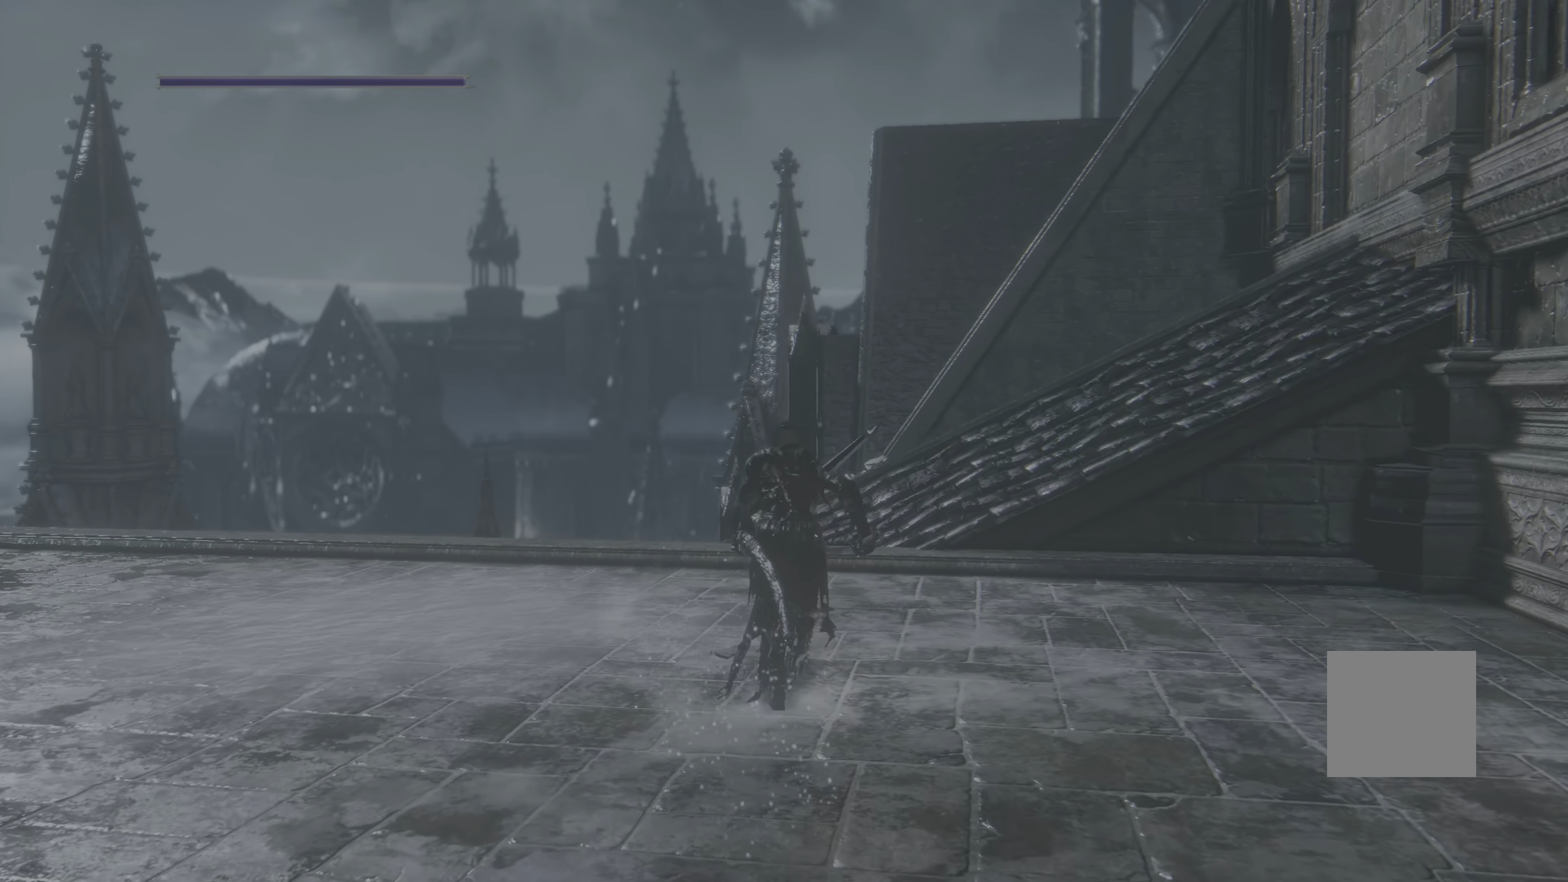
{"dt_ms": 500, "buttons": ["B"], "left_stick": "up", "right_stick": "center", "events": []}
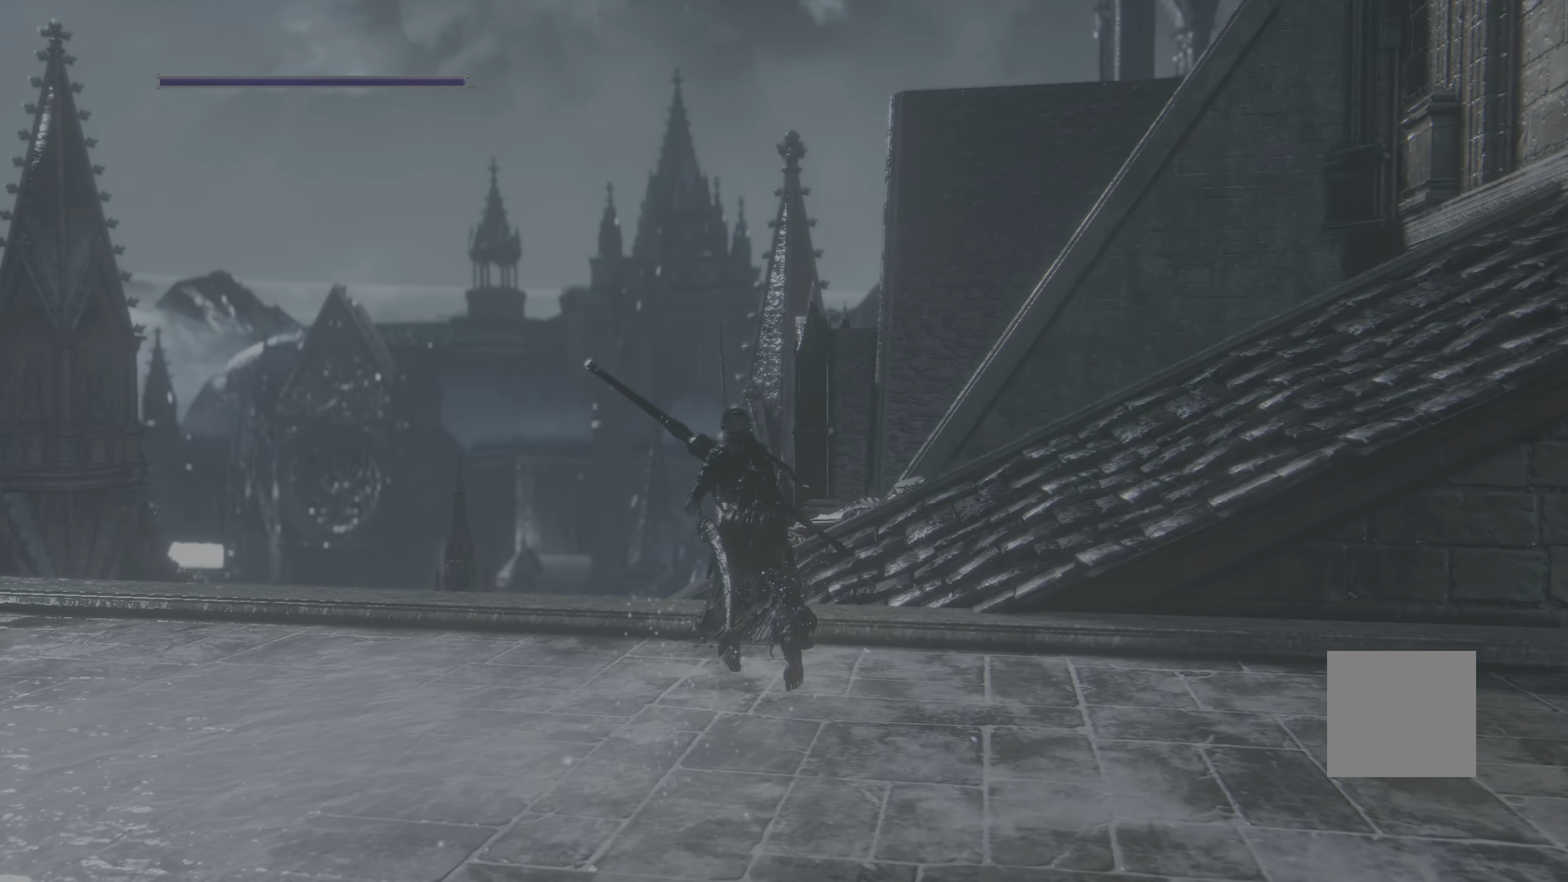
{"dt_ms": 500, "buttons": ["B"], "left_stick": "up", "right_stick": "center", "events": []}
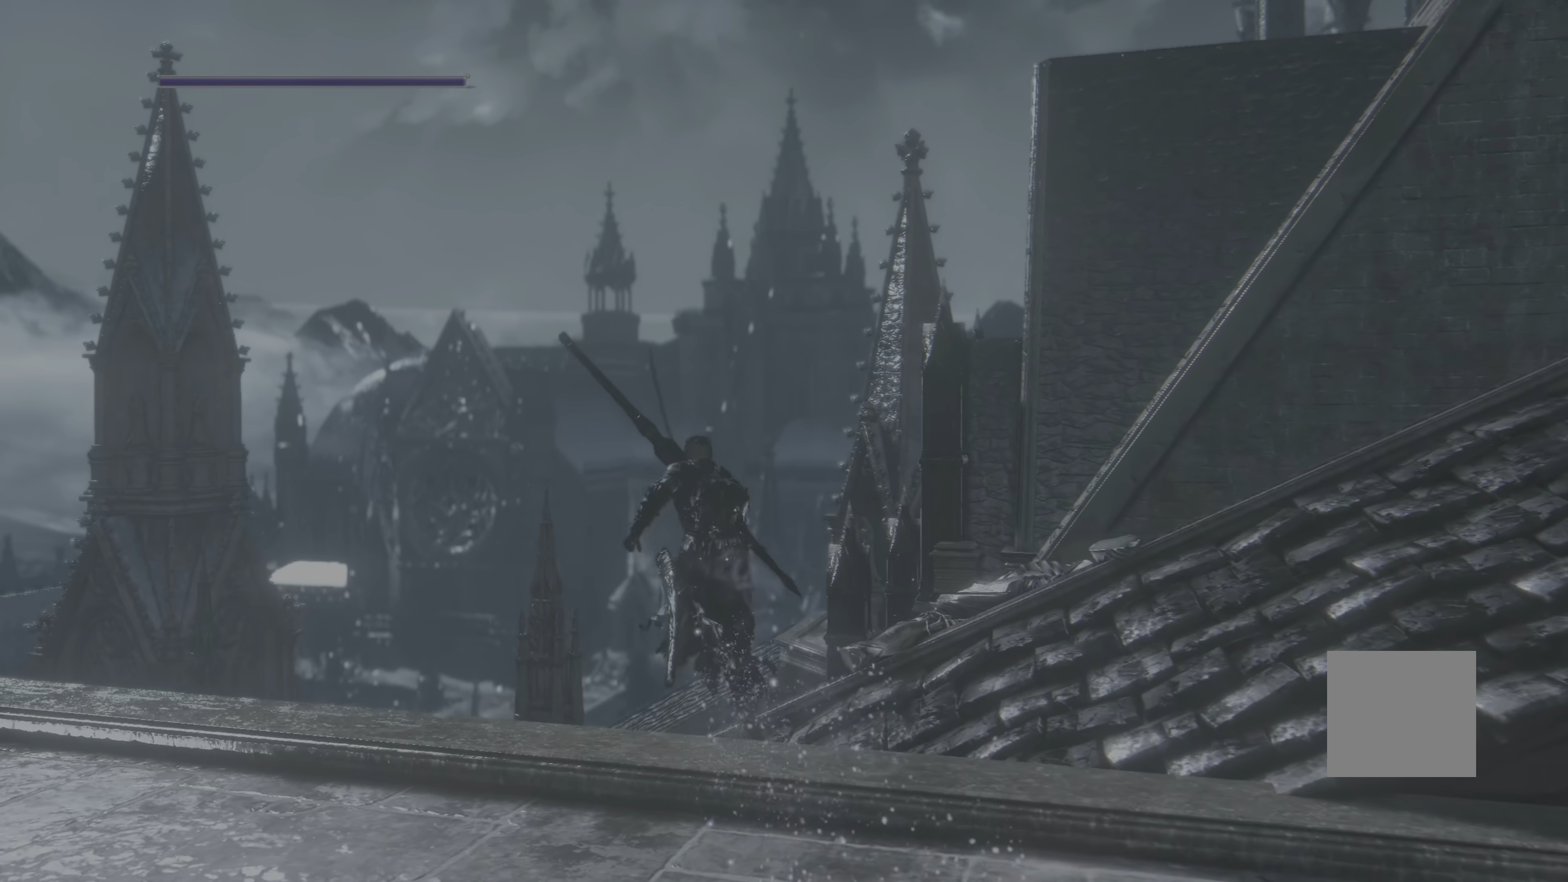
{"dt_ms": 500, "buttons": ["B"], "left_stick": "up-left", "right_stick": "center", "events": [[50, "left_stick", "up-left"]]}
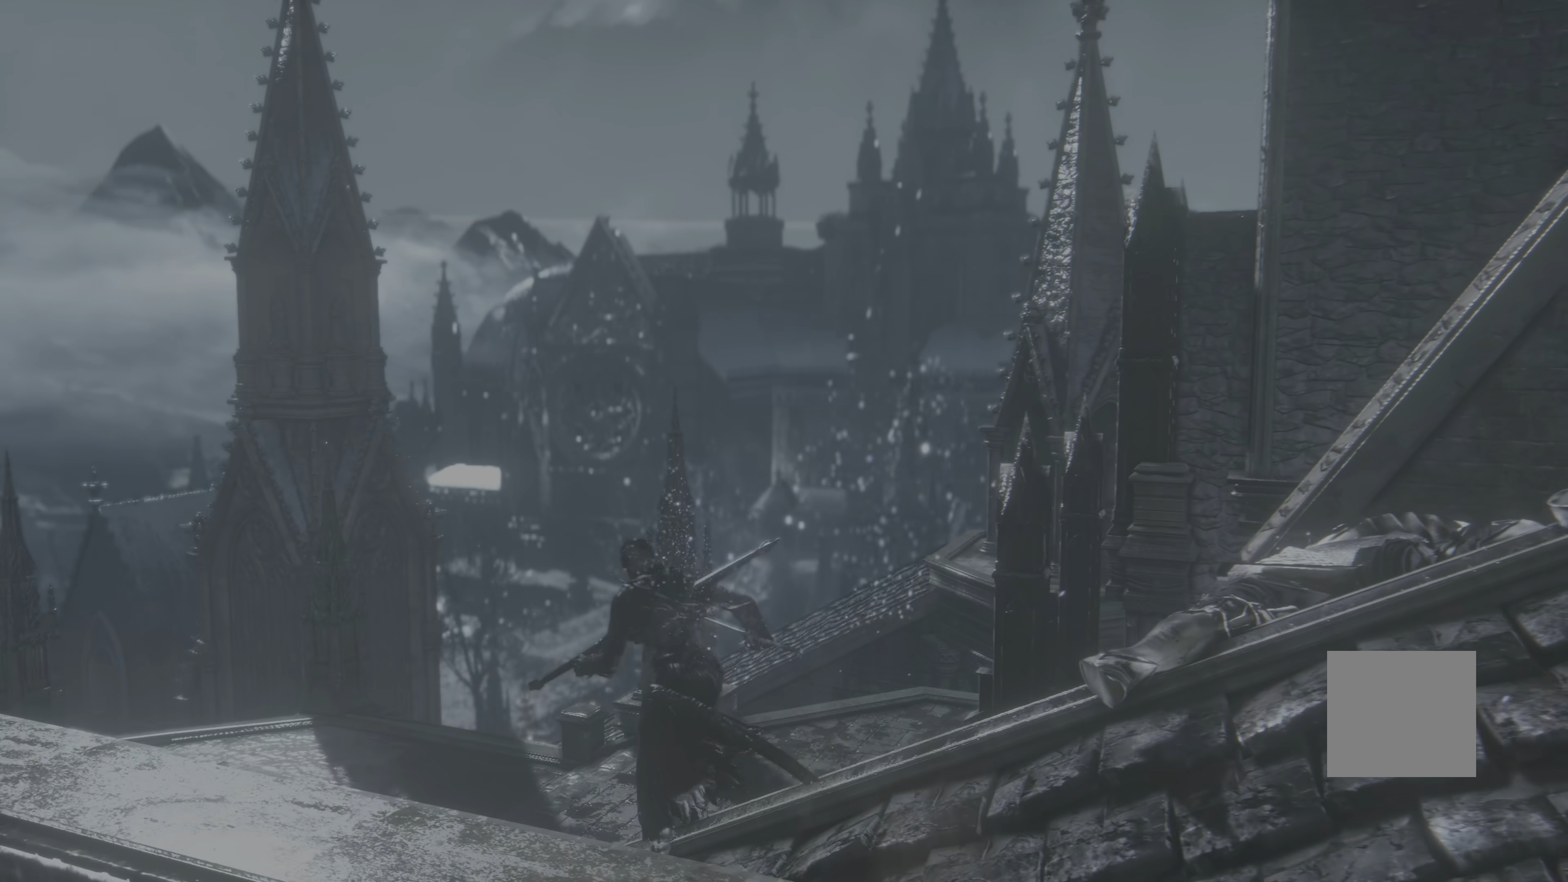
{"dt_ms": 500, "buttons": [], "left_stick": "up-left", "right_stick": "center", "events": [[33, "B", "up"]]}
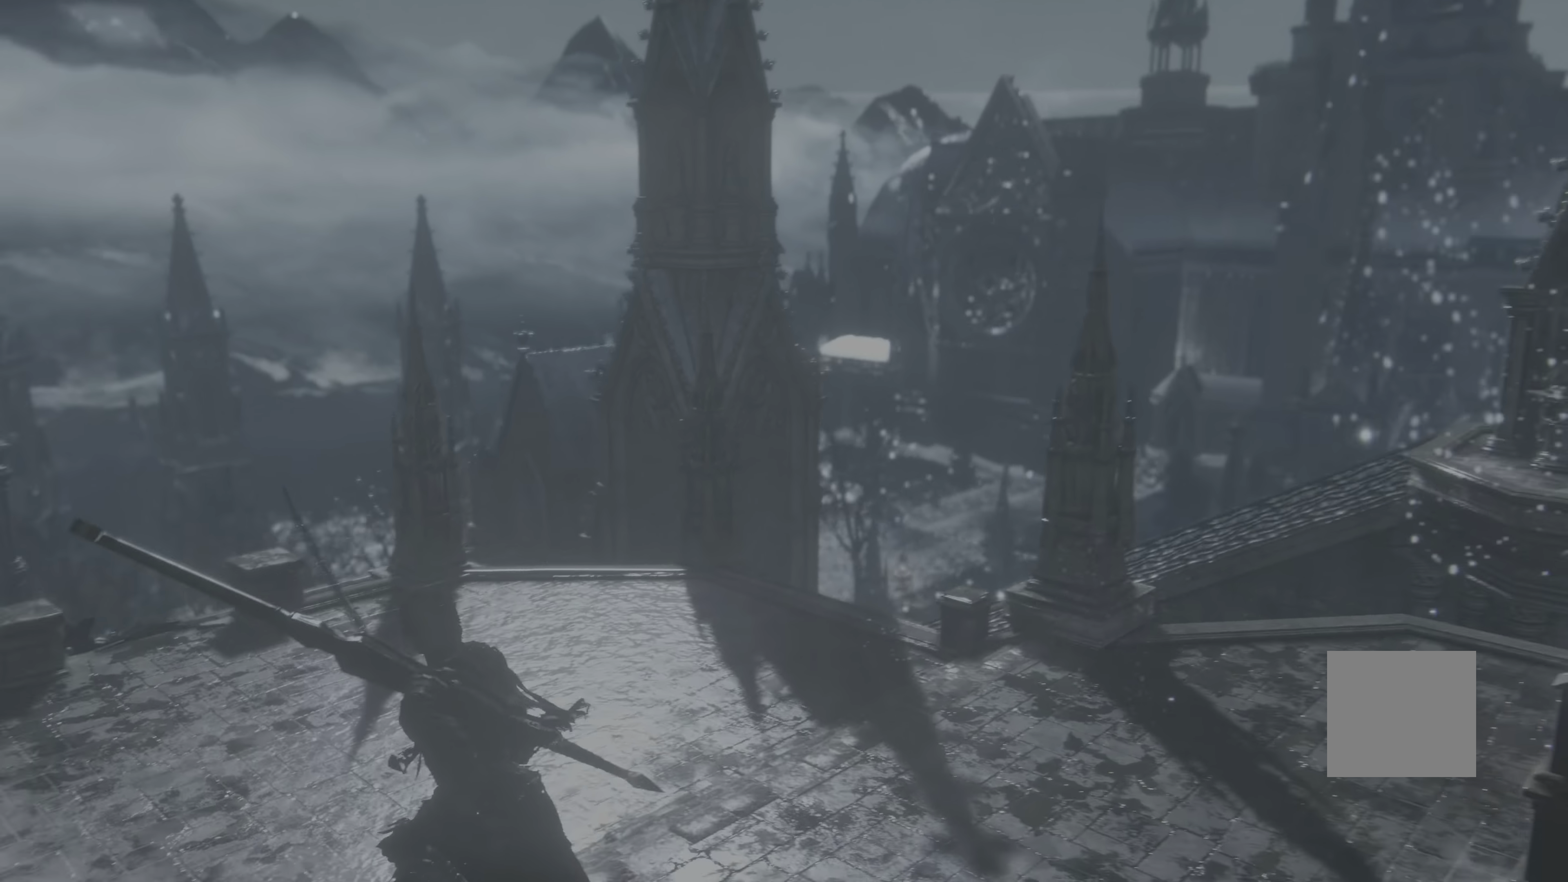
{"dt_ms": 500, "buttons": [], "left_stick": "up-left", "right_stick": "right", "events": [[67, "left_stick", "center"], [283, "right_stick", "right"], [400, "left_stick", "up-left"]]}